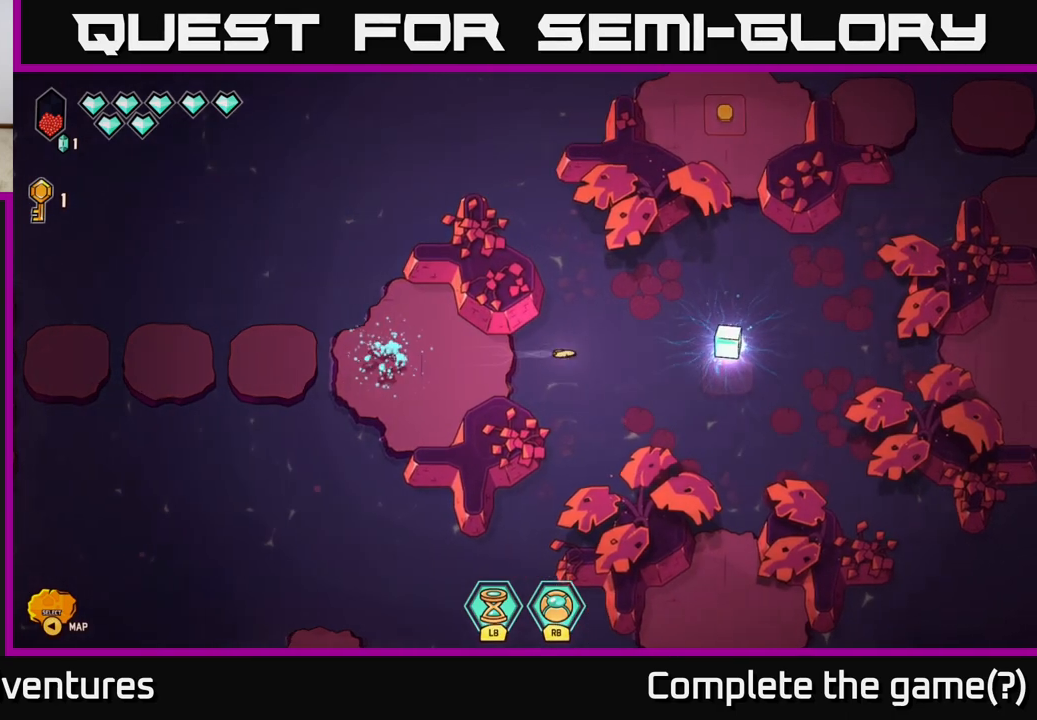
Gameplay with a controller (Xbox layout); each line is a JSON object with the inputs held at the frame after it. "events" lists button and stick changes between this image and that frame as [ms after this image, input, new state], when the widget could be followed in between.
{"buttons": ["L2"], "left_stick": "right", "right_stick": "center", "events": []}
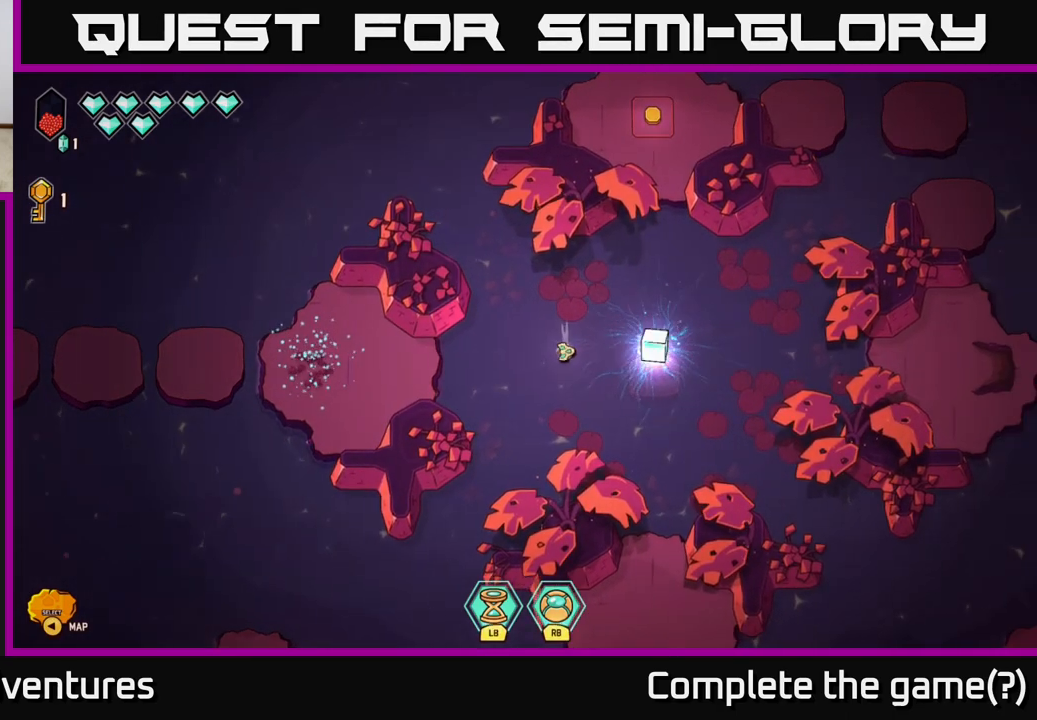
{"buttons": [], "left_stick": "center", "right_stick": "center", "events": [[283, "L2", "up"], [350, "left_stick", "center"]]}
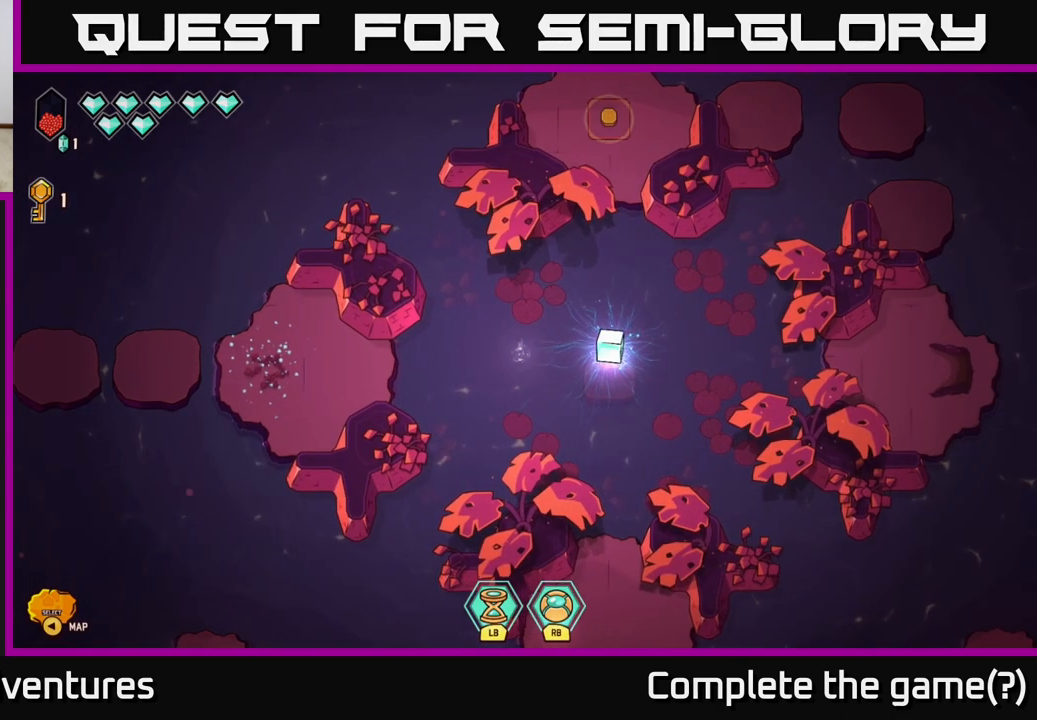
{"buttons": [], "left_stick": "center", "right_stick": "center", "events": []}
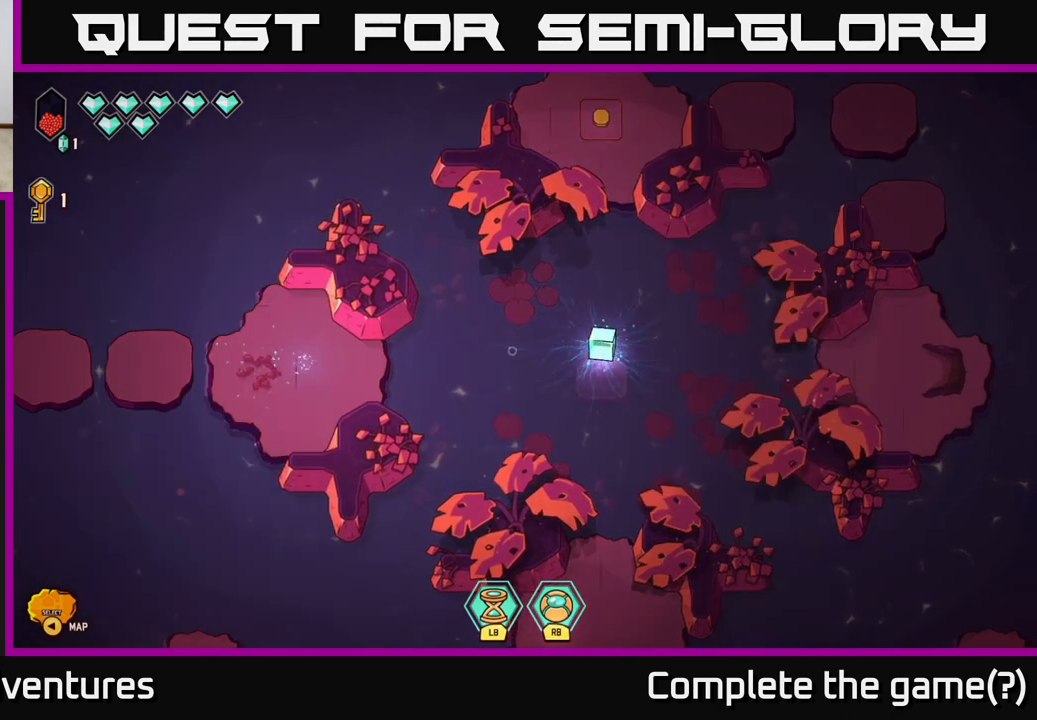
{"buttons": [], "left_stick": "right", "right_stick": "center", "events": [[450, "left_stick", "right"]]}
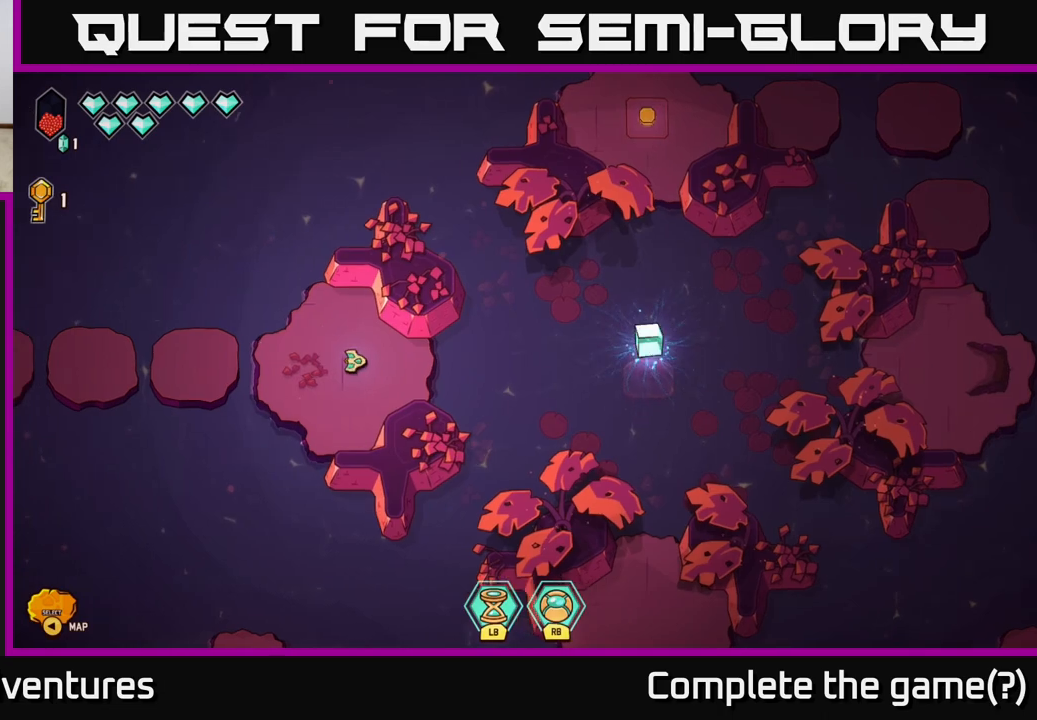
{"buttons": [], "left_stick": "center", "right_stick": "right", "events": [[17, "right_stick", "right"], [133, "left_stick", "center"]]}
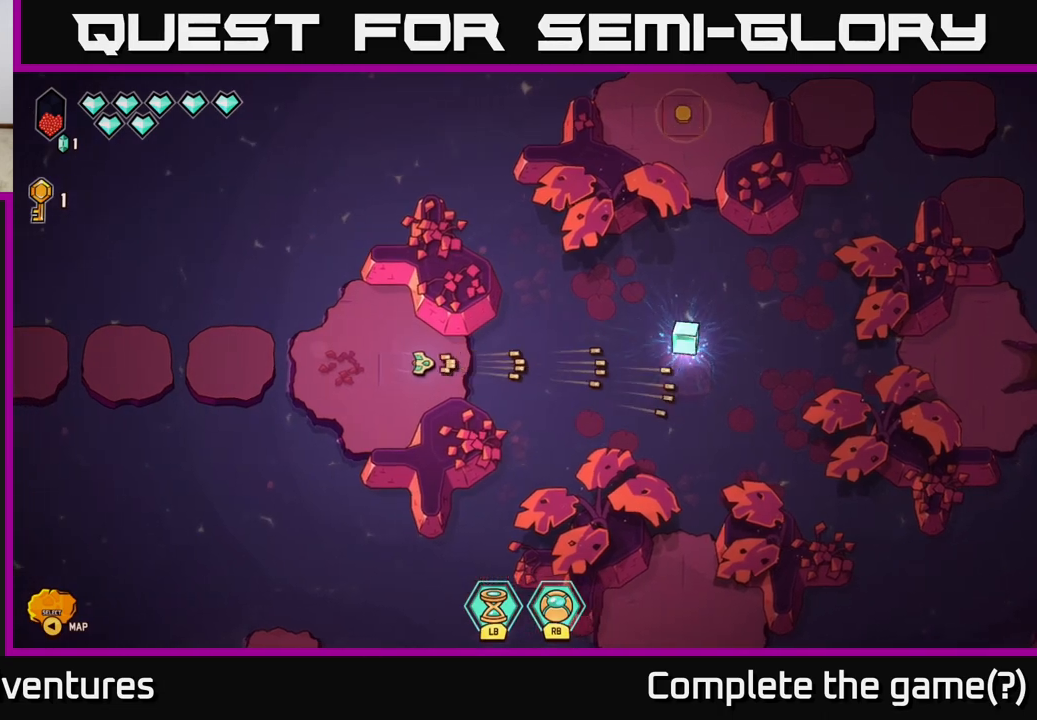
{"buttons": [], "left_stick": "center", "right_stick": "right", "events": [[183, "left_stick", "right"], [383, "left_stick", "center"]]}
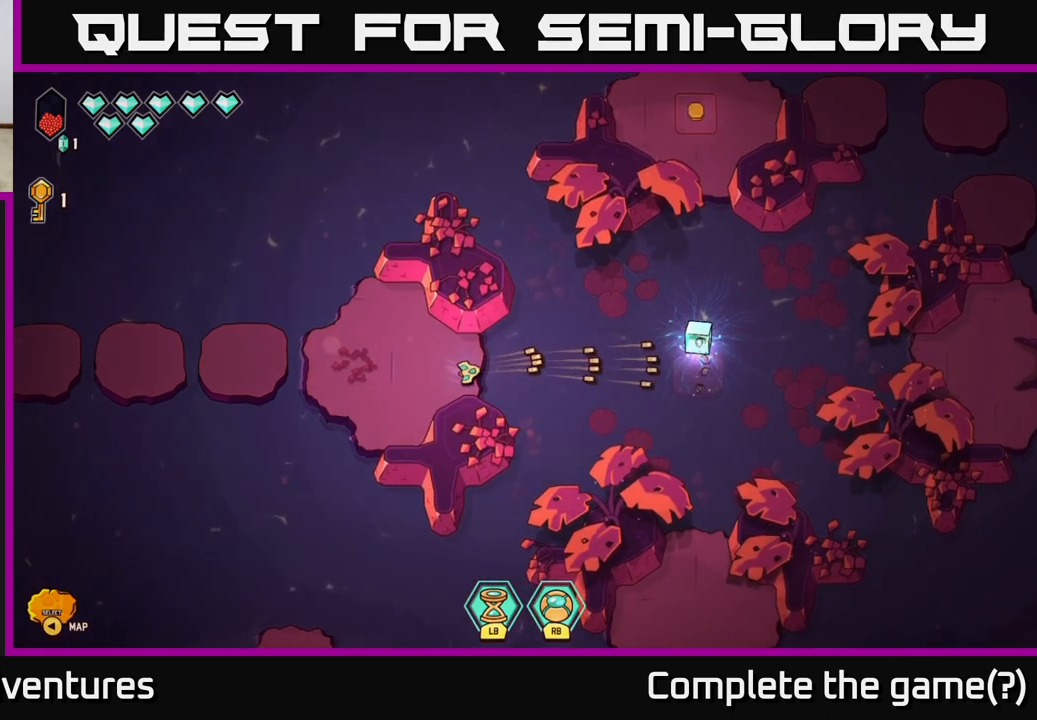
{"buttons": [], "left_stick": "center", "right_stick": "right", "events": []}
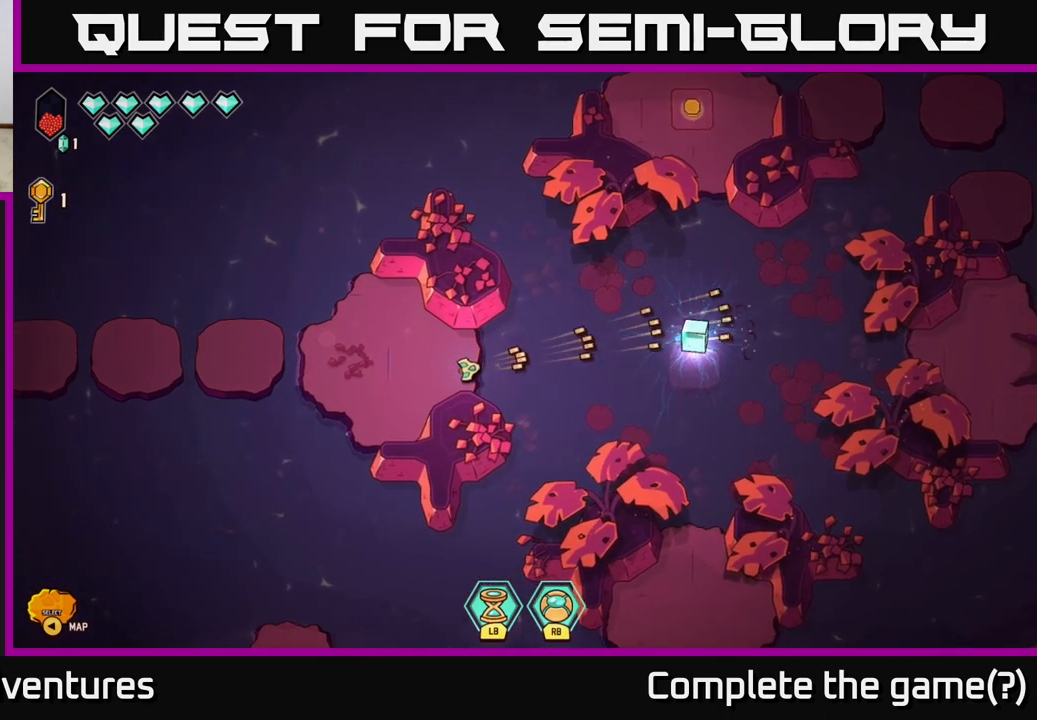
{"buttons": [], "left_stick": "left", "right_stick": "center", "events": [[217, "left_stick", "left"], [217, "right_stick", "center"]]}
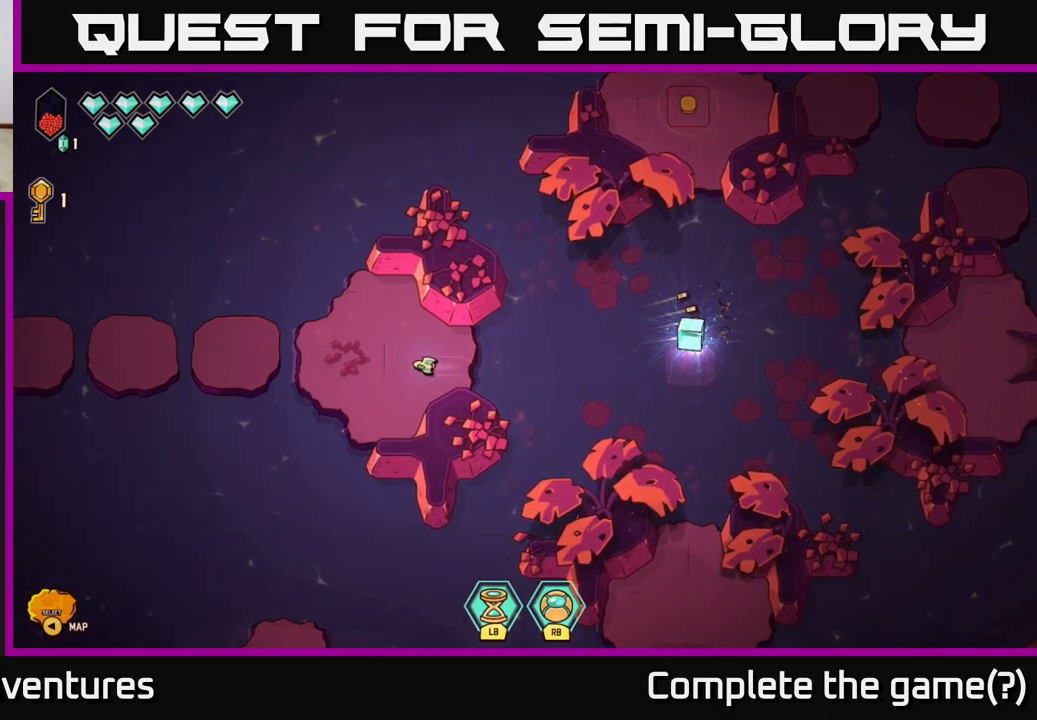
{"buttons": ["L2"], "left_stick": "left", "right_stick": "center", "events": [[117, "left_stick", "center"], [350, "left_stick", "left"], [483, "L2", "down"]]}
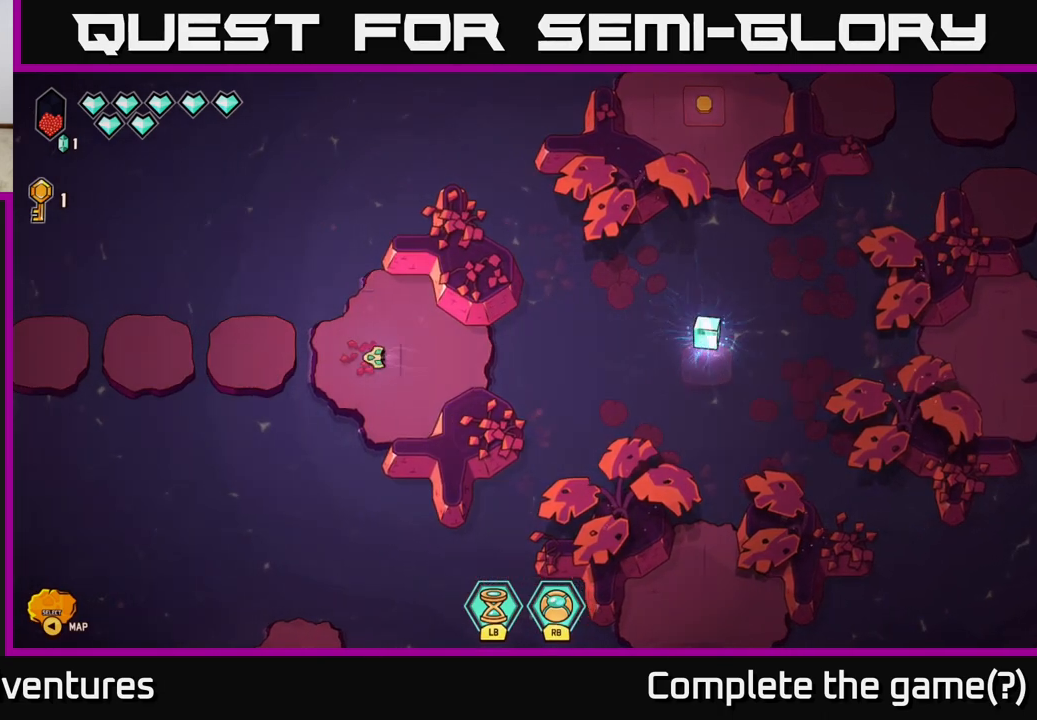
{"buttons": ["L2"], "left_stick": "left", "right_stick": "center", "events": []}
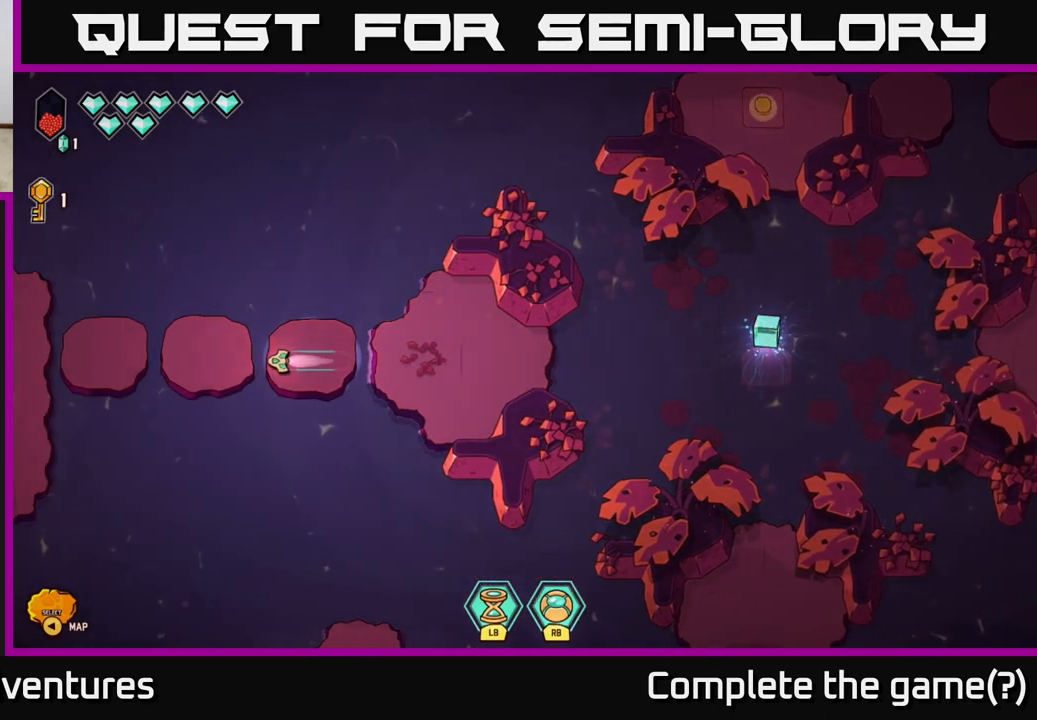
{"buttons": ["L2"], "left_stick": "left", "right_stick": "center", "events": []}
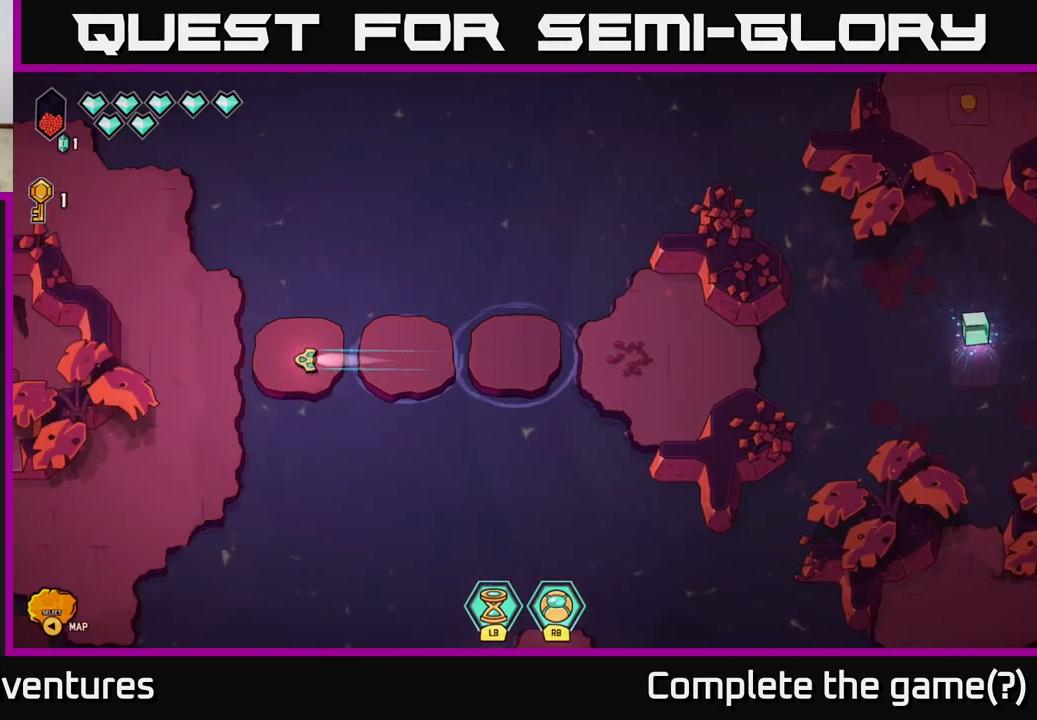
{"buttons": ["L2"], "left_stick": "up", "right_stick": "center", "events": [[367, "left_stick", "up"]]}
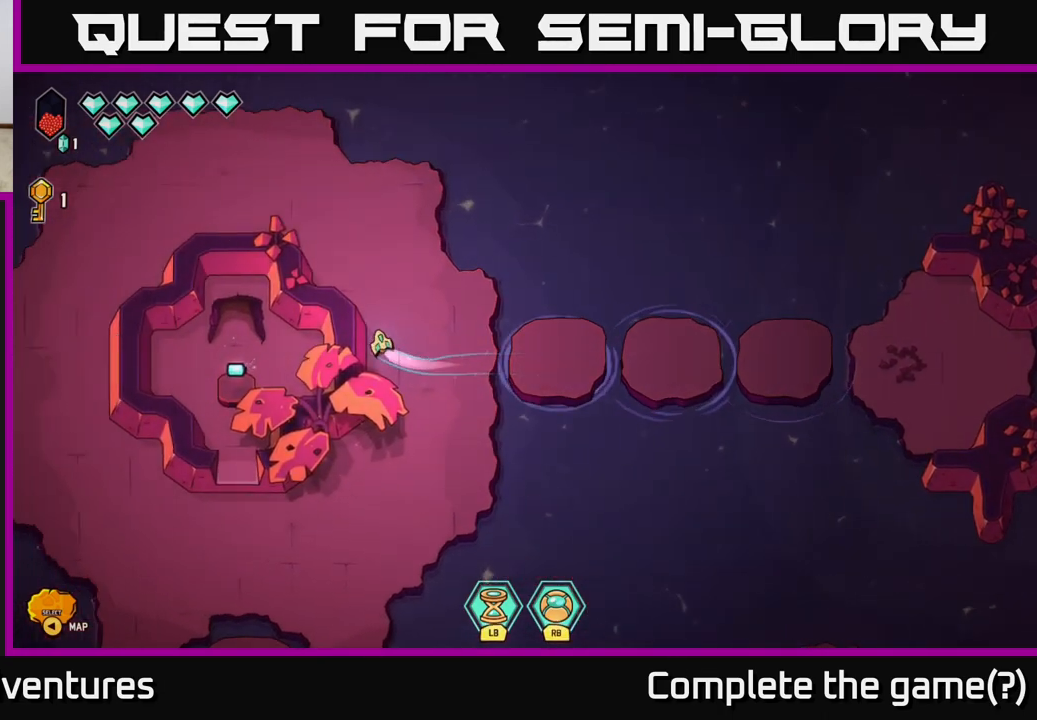
{"buttons": ["L2"], "left_stick": "left", "right_stick": "center", "events": [[283, "left_stick", "up-left"], [467, "left_stick", "left"]]}
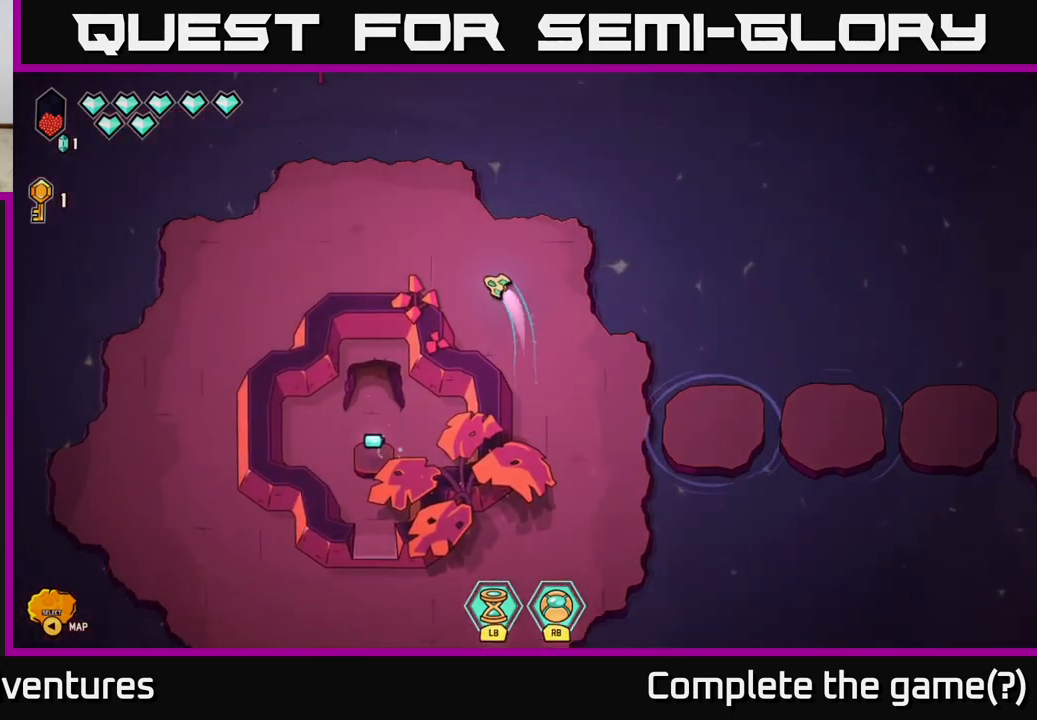
{"buttons": ["L2"], "left_stick": "down-left", "right_stick": "center", "events": [[433, "left_stick", "down-left"]]}
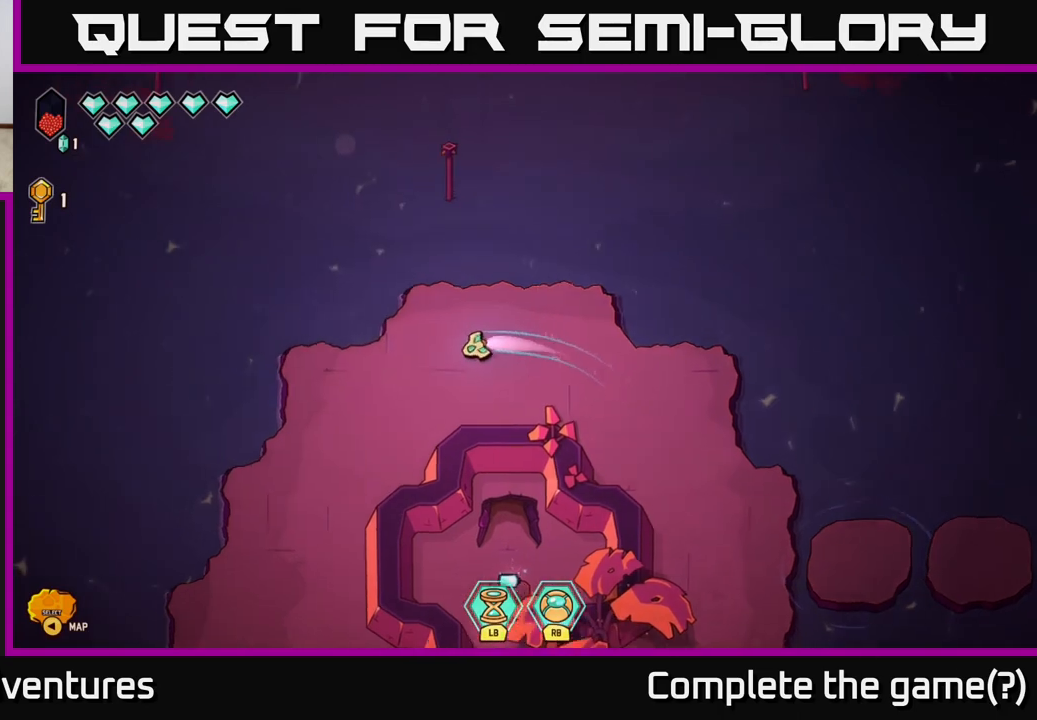
{"buttons": ["L2"], "left_stick": "down", "right_stick": "center", "events": [[150, "left_stick", "down"]]}
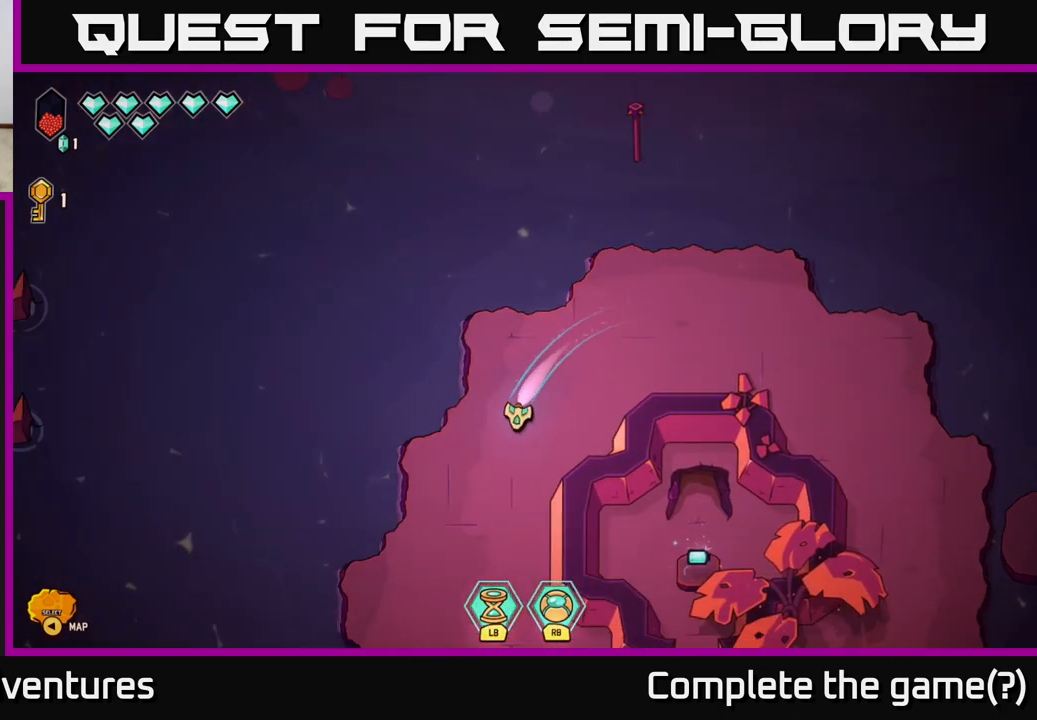
{"buttons": ["L2"], "left_stick": "down-right", "right_stick": "center", "events": [[383, "left_stick", "down-right"]]}
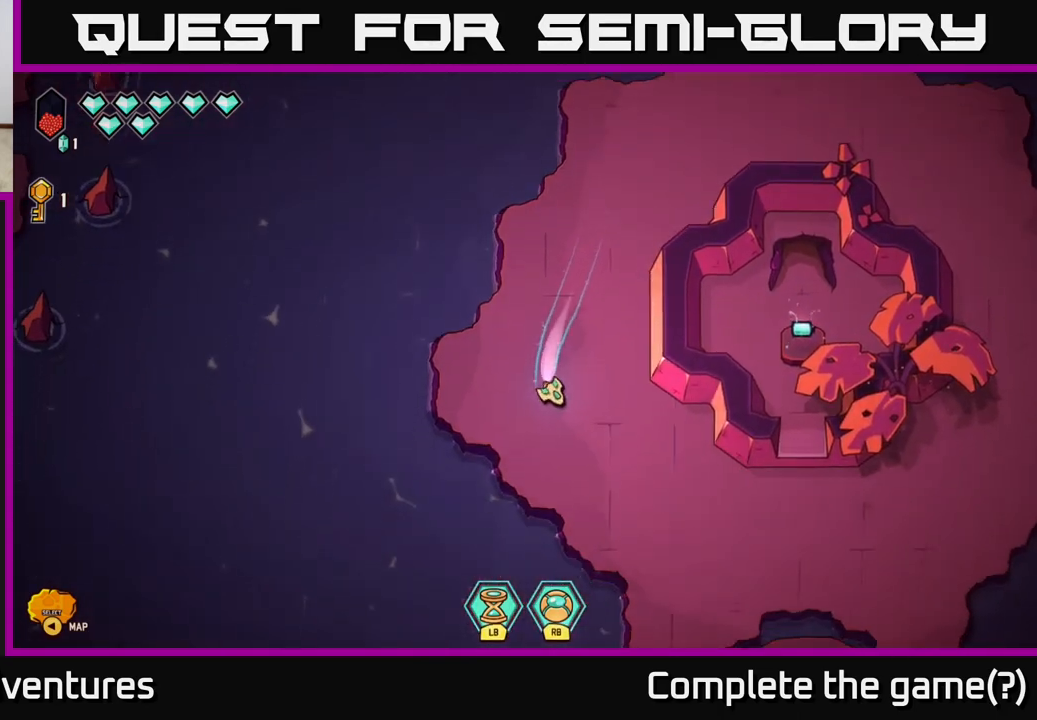
{"buttons": [], "left_stick": "right", "right_stick": "center", "events": [[450, "left_stick", "right"], [500, "L2", "up"]]}
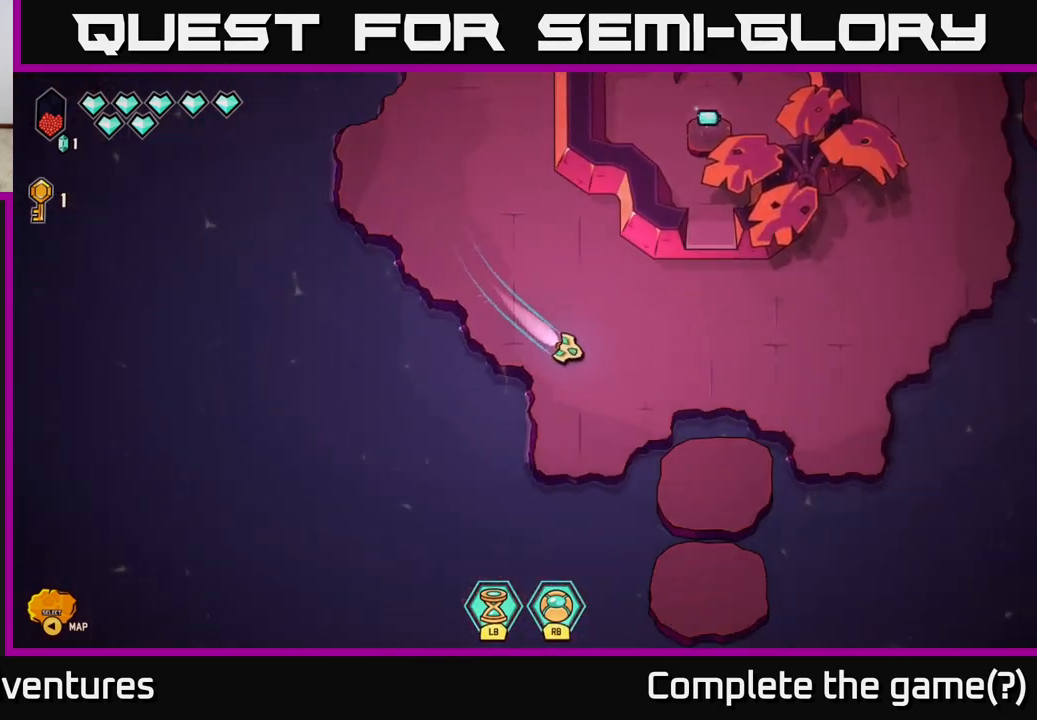
{"buttons": [], "left_stick": "down", "right_stick": "center", "events": [[233, "left_stick", "down-right"], [333, "left_stick", "down"]]}
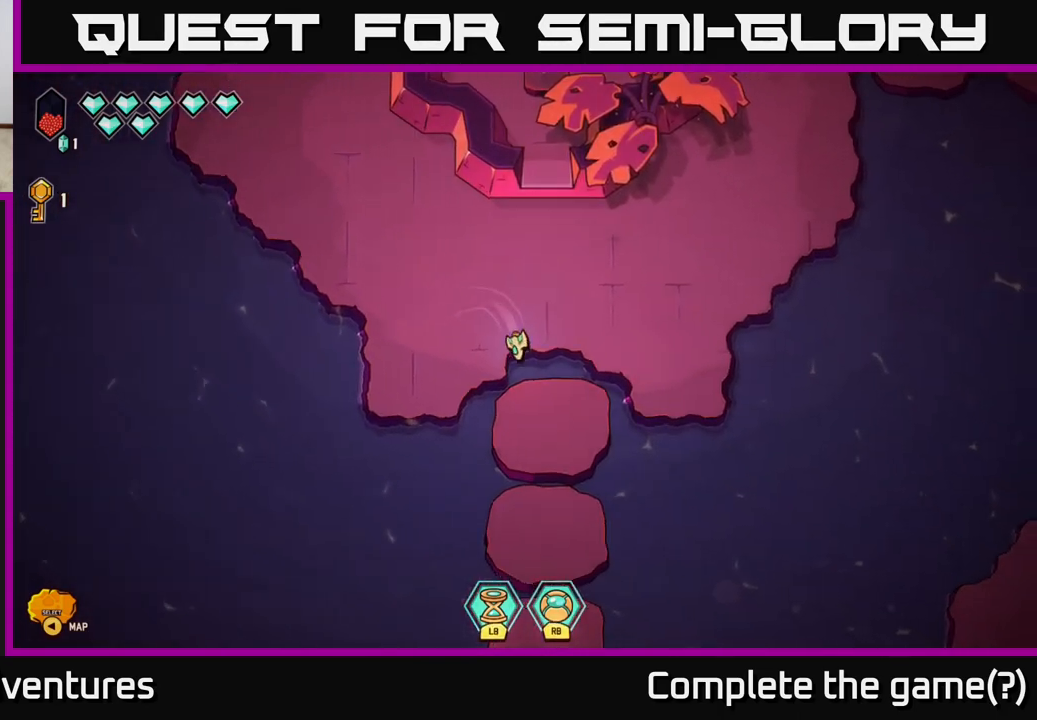
{"buttons": ["L2"], "left_stick": "down", "right_stick": "center", "events": [[67, "L2", "down"]]}
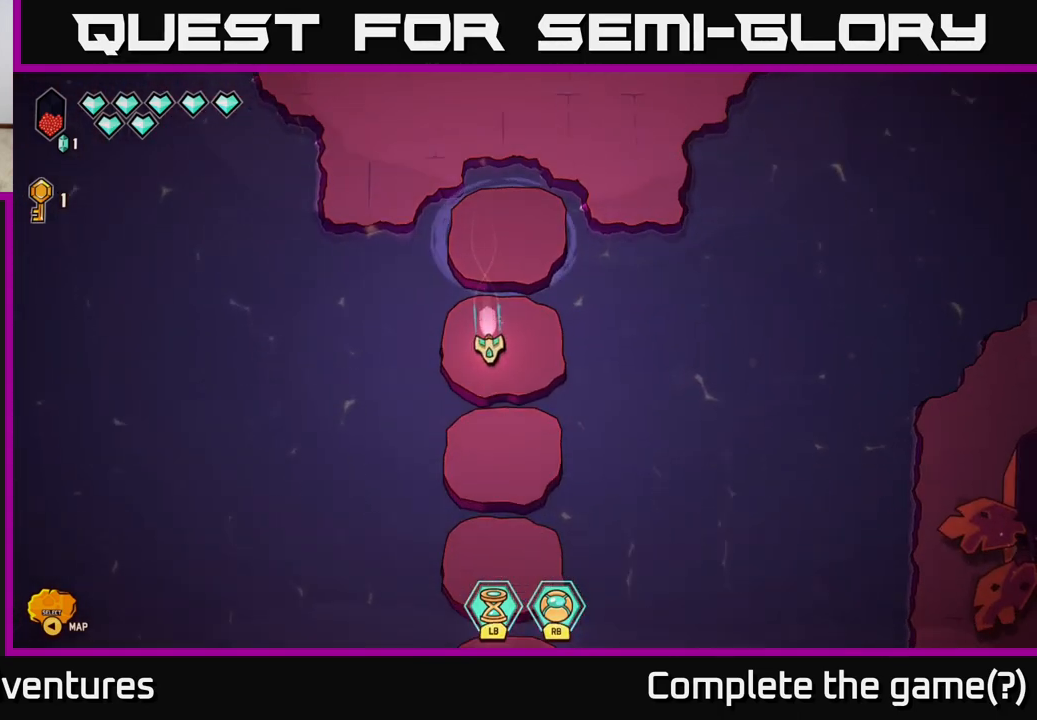
{"buttons": ["L2"], "left_stick": "down", "right_stick": "center", "events": []}
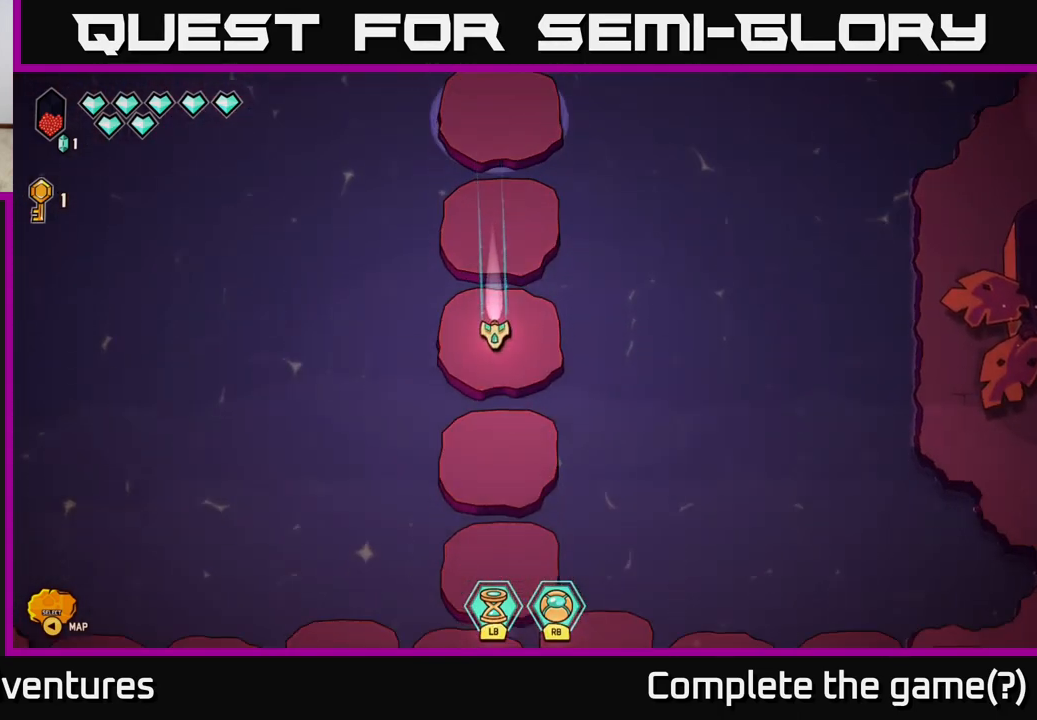
{"buttons": [], "left_stick": "down-left", "right_stick": "center", "events": [[467, "left_stick", "down-left"], [483, "L2", "up"]]}
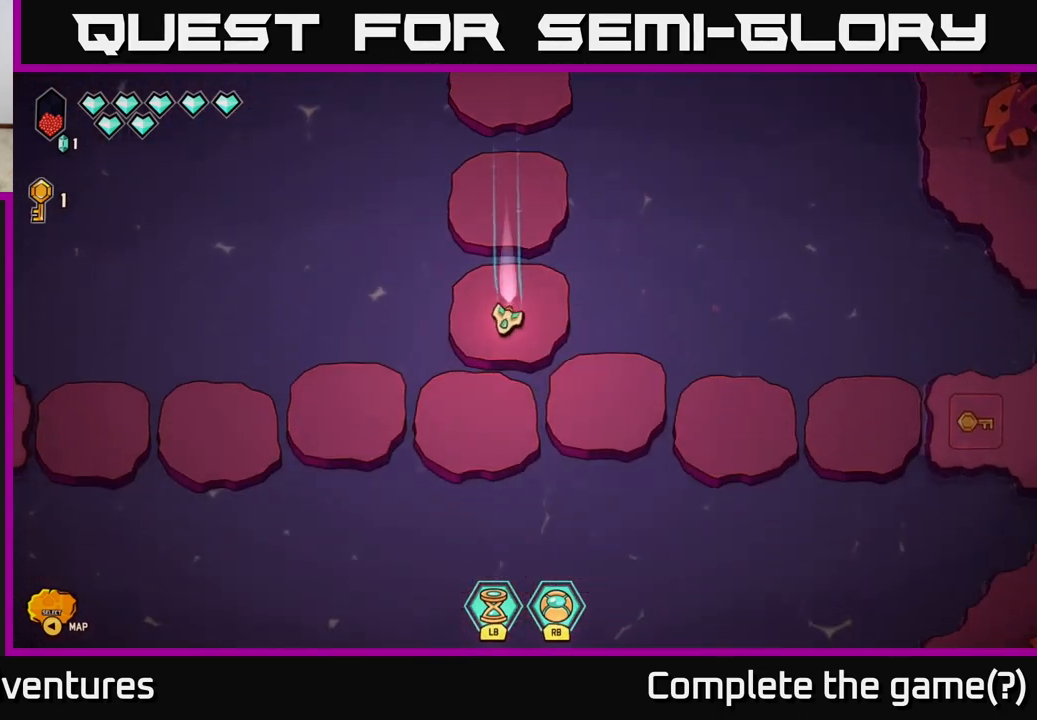
{"buttons": [], "left_stick": "left", "right_stick": "center", "events": [[167, "left_stick", "left"]]}
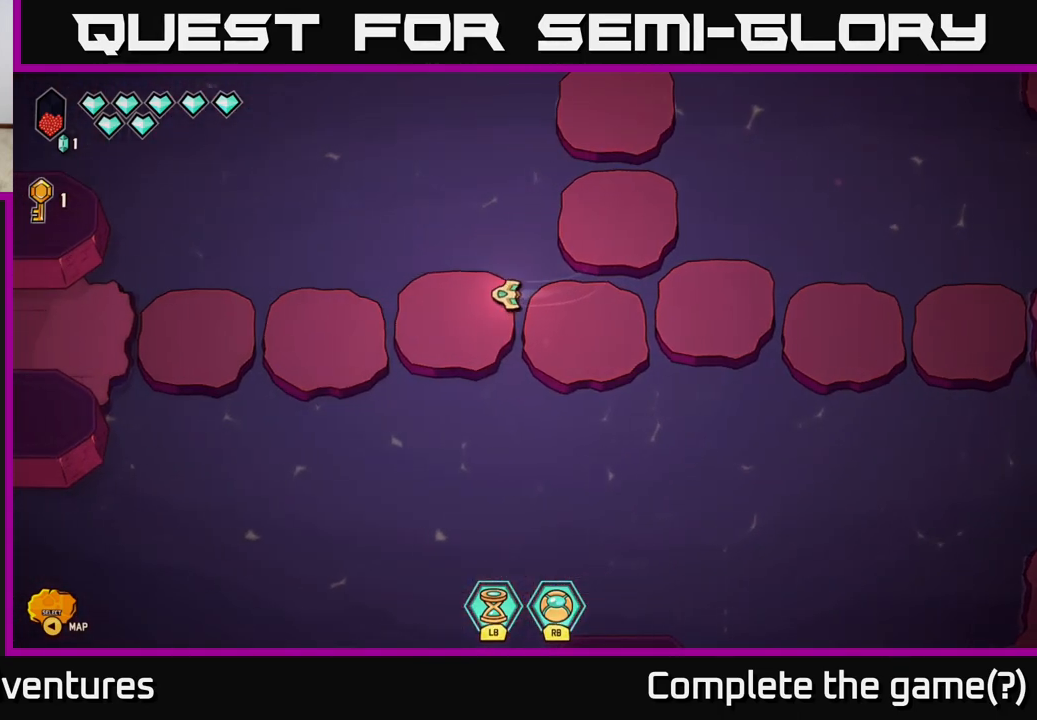
{"buttons": [], "left_stick": "left", "right_stick": "center", "events": [[117, "left_stick", "down-left"], [250, "left_stick", "left"]]}
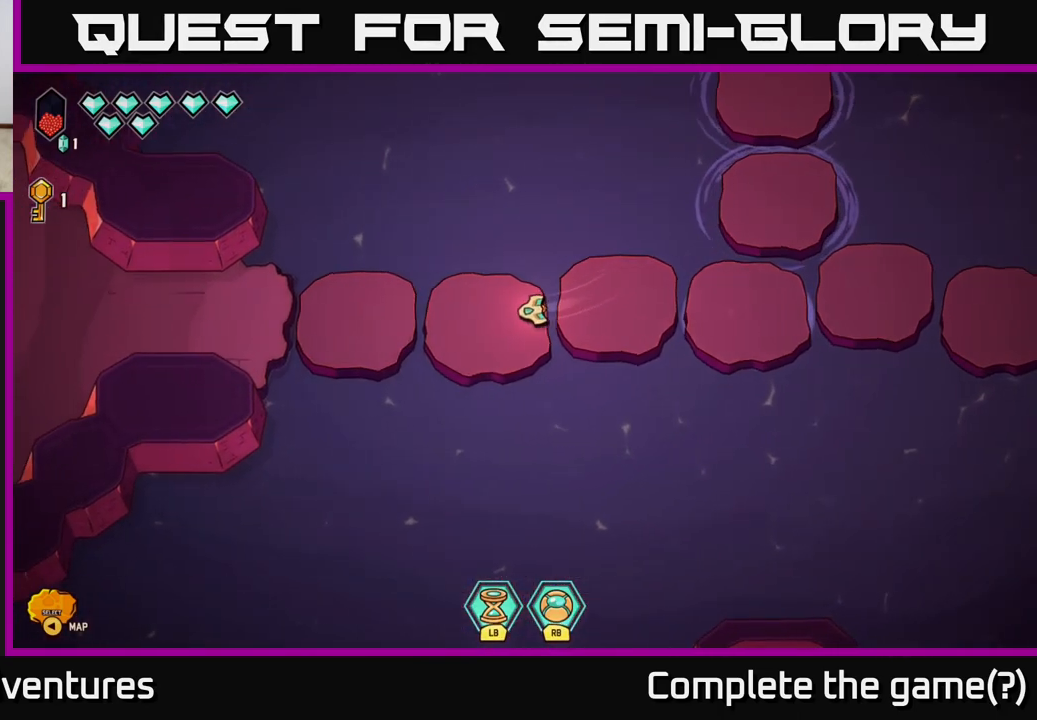
{"buttons": [], "left_stick": "left", "right_stick": "center", "events": []}
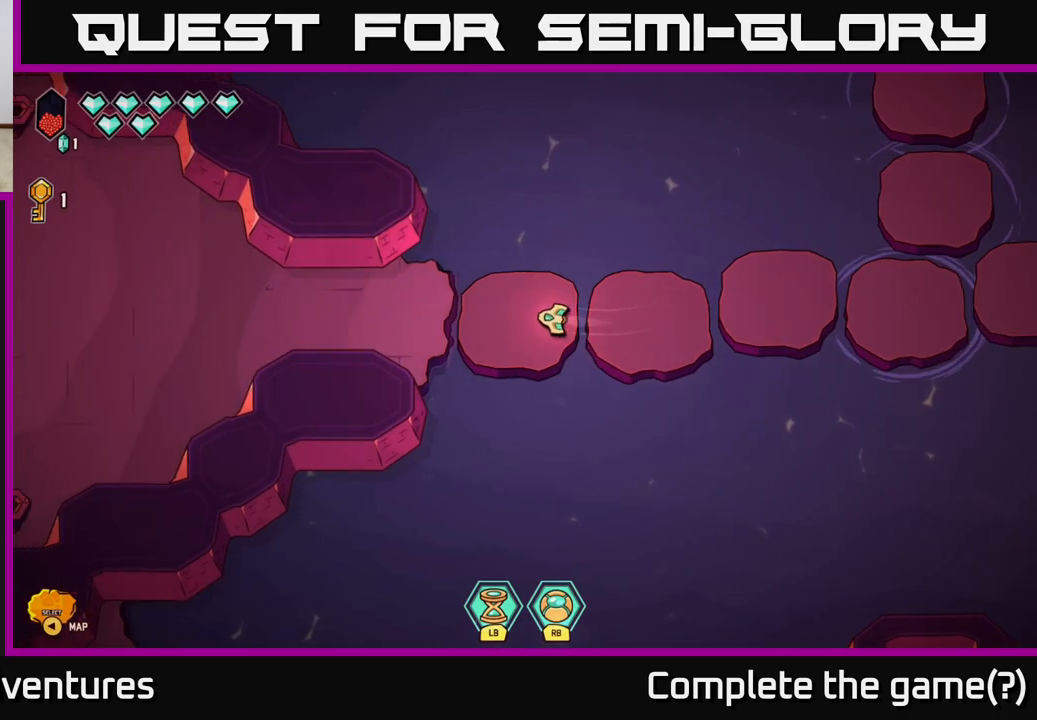
{"buttons": [], "left_stick": "left", "right_stick": "center", "events": [[100, "left_stick", "center"], [217, "left_stick", "left"]]}
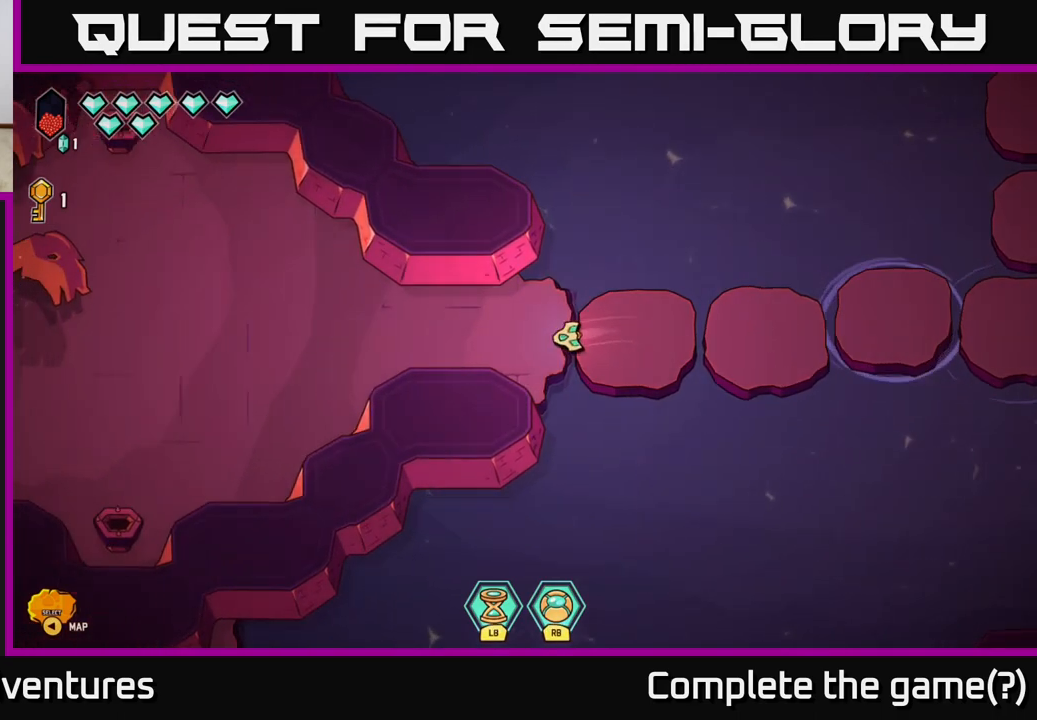
{"buttons": [], "left_stick": "up-left", "right_stick": "left", "events": [[300, "right_stick", "left"], [450, "left_stick", "up-left"]]}
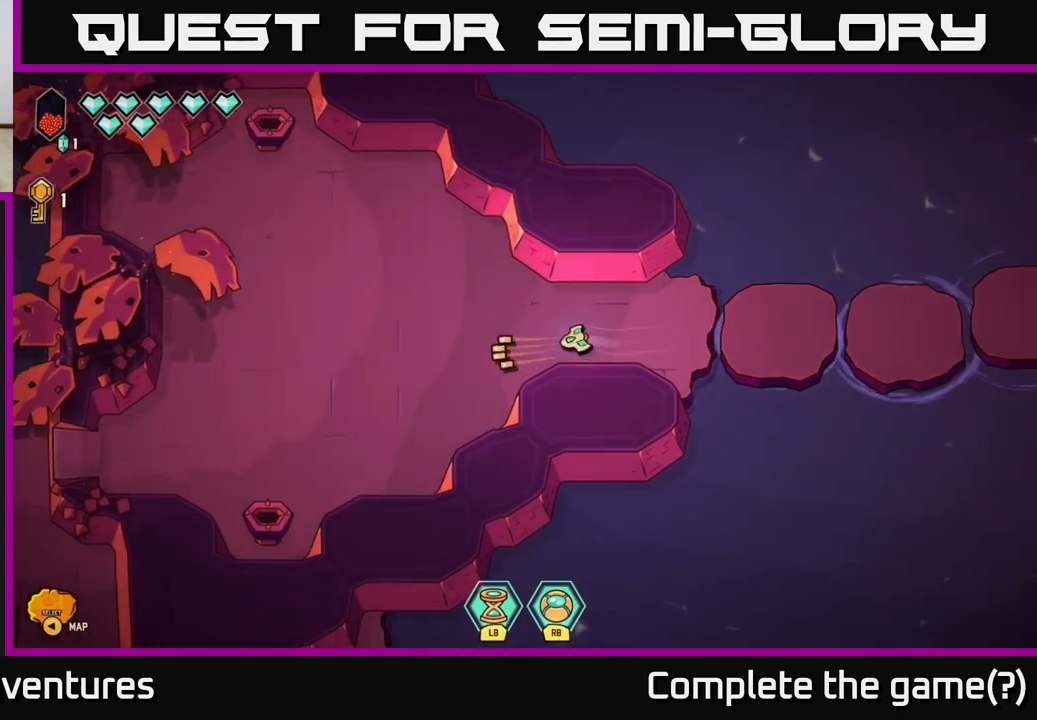
{"buttons": ["R2"], "left_stick": "up-left", "right_stick": "down-left", "events": [[33, "right_stick", "down-left"], [100, "left_stick", "left"], [283, "R2", "down"], [450, "left_stick", "up-left"]]}
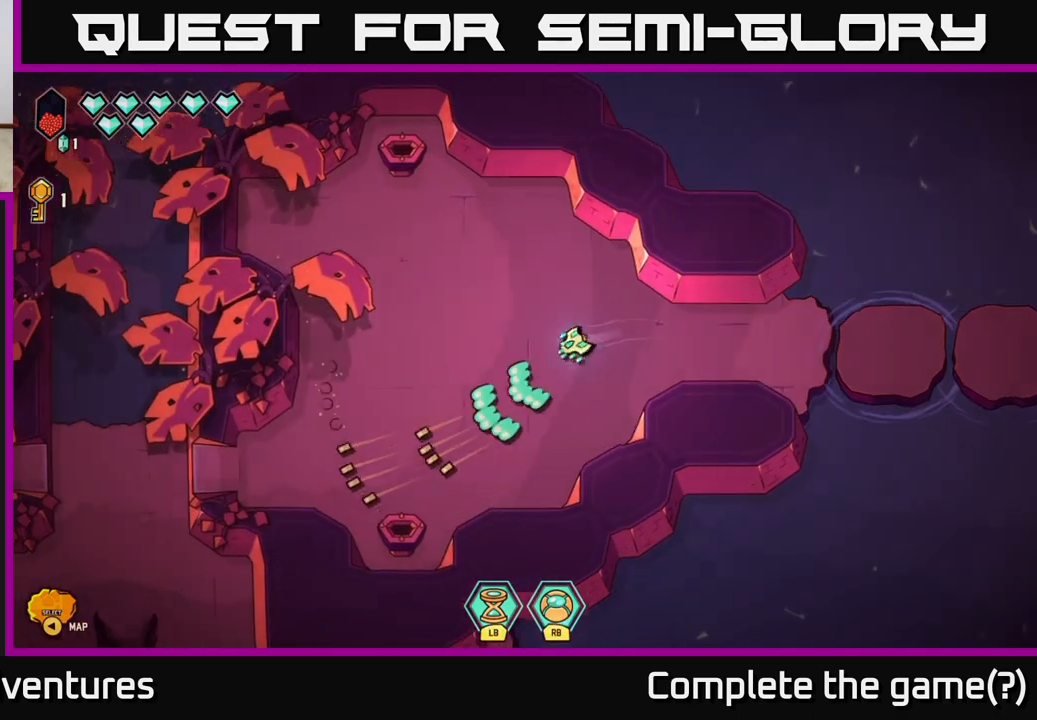
{"buttons": [], "left_stick": "down-left", "right_stick": "up-left", "events": [[83, "R2", "up"], [83, "right_stick", "up-left"], [150, "R2", "down"], [250, "left_stick", "center"], [450, "R2", "up"], [450, "left_stick", "down-left"]]}
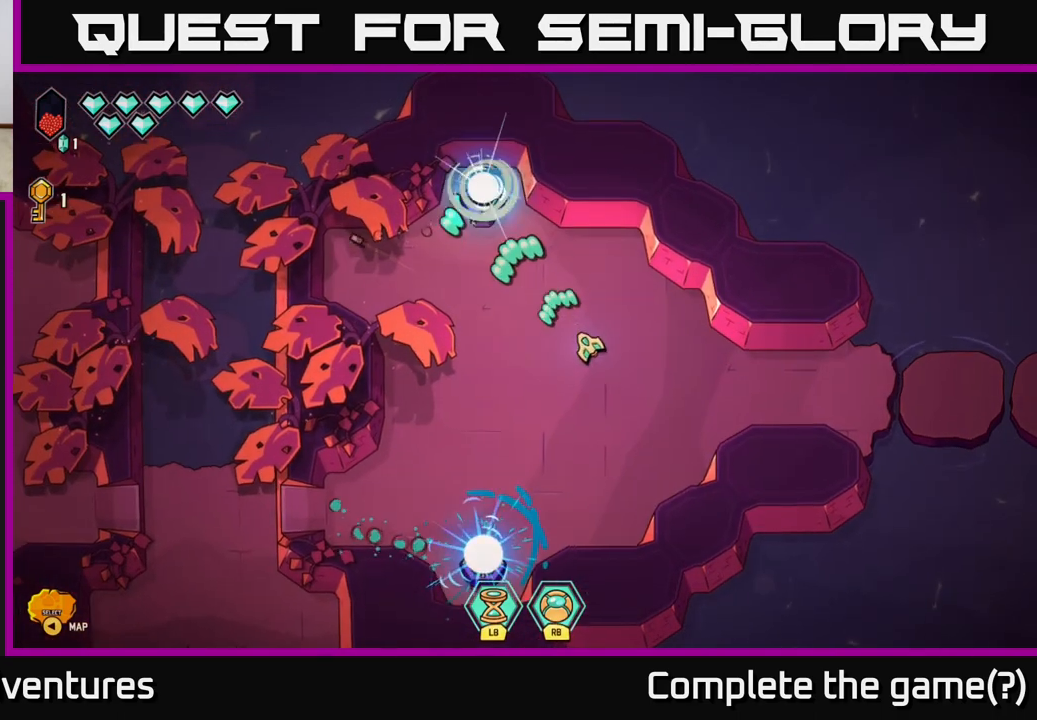
{"buttons": [], "left_stick": "left", "right_stick": "center", "events": [[183, "left_stick", "left"], [267, "right_stick", "center"]]}
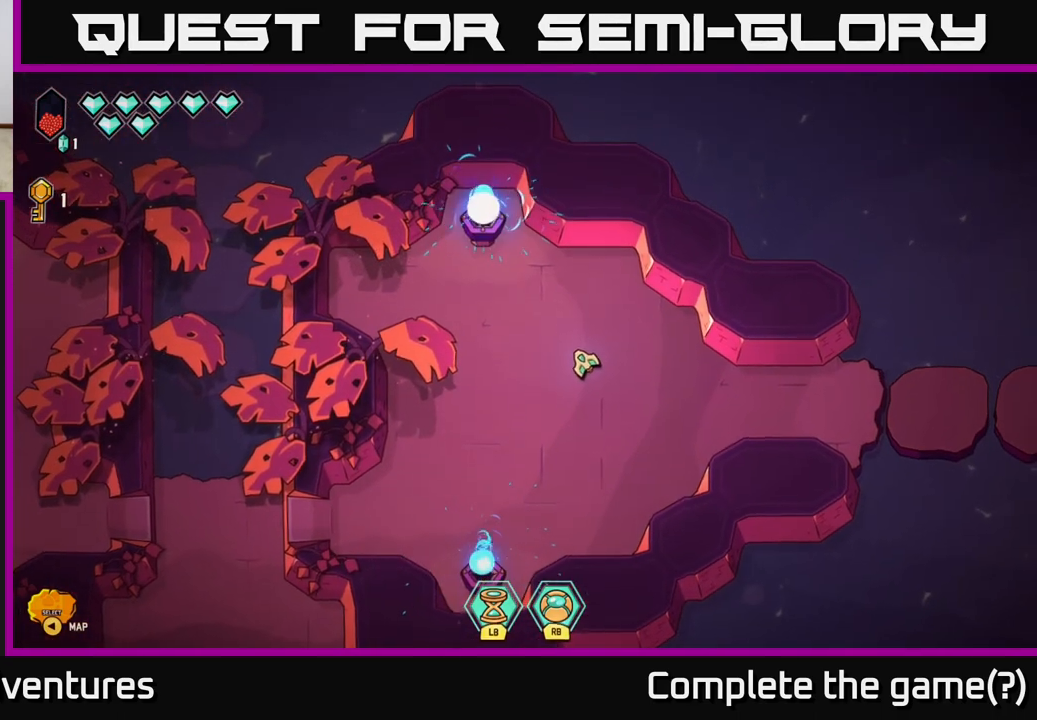
{"buttons": [], "left_stick": "center", "right_stick": "center", "events": [[17, "left_stick", "center"]]}